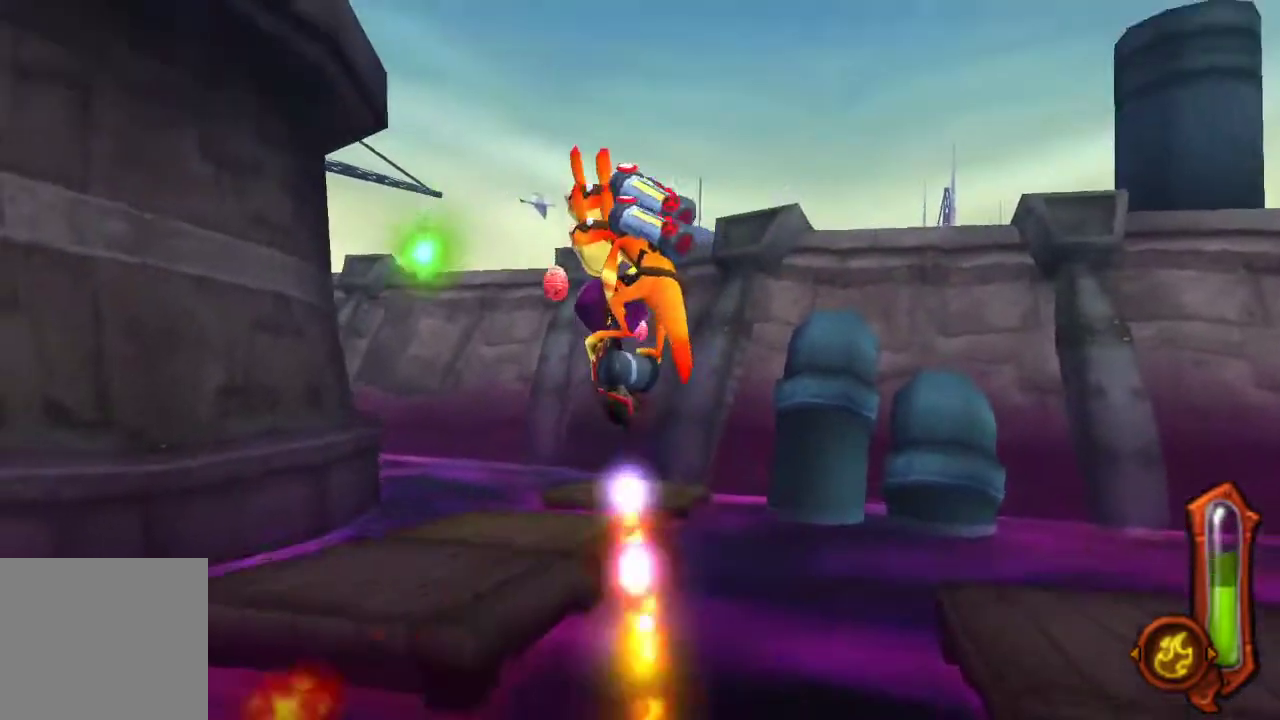
Gameplay with a controller (PlayStation layout); each line is a JSON object with the inputs held at the frame after it. "events" lists button and stick changes between this image and that frame as [ms after this image, input, new state], when the widget could be followed in between.
{"buttons": ["CIRCLE"], "left_stick": "up", "right_stick": "center"}
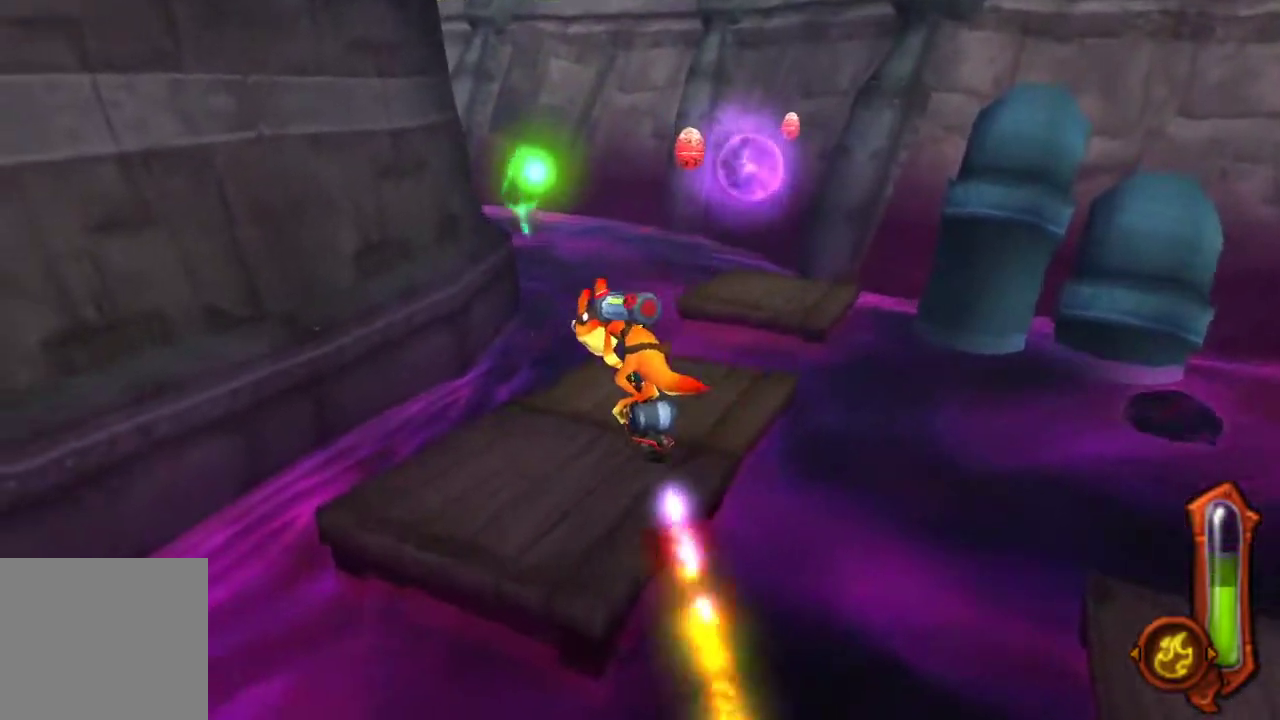
{"buttons": ["CIRCLE"], "left_stick": "up-right", "right_stick": "center", "events": [[200, "left_stick", "up-right"]]}
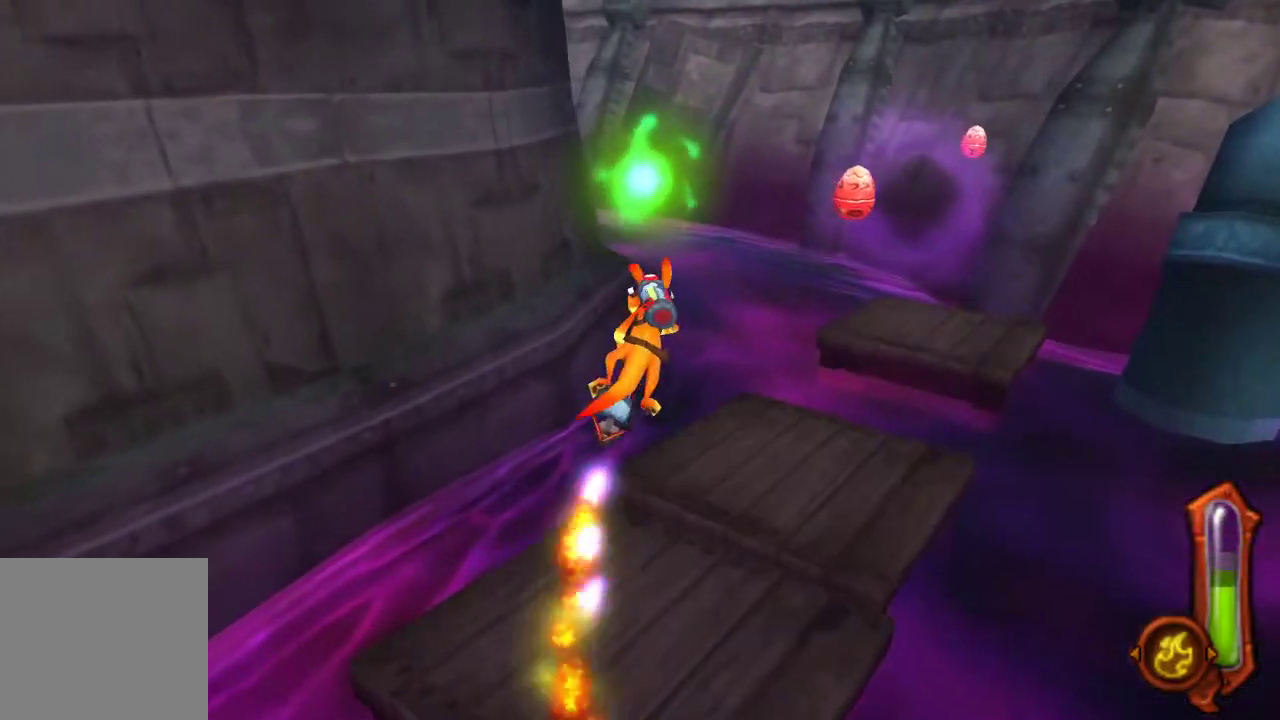
{"buttons": [], "left_stick": "up-right", "right_stick": "center", "events": [[33, "CIRCLE", "up"]]}
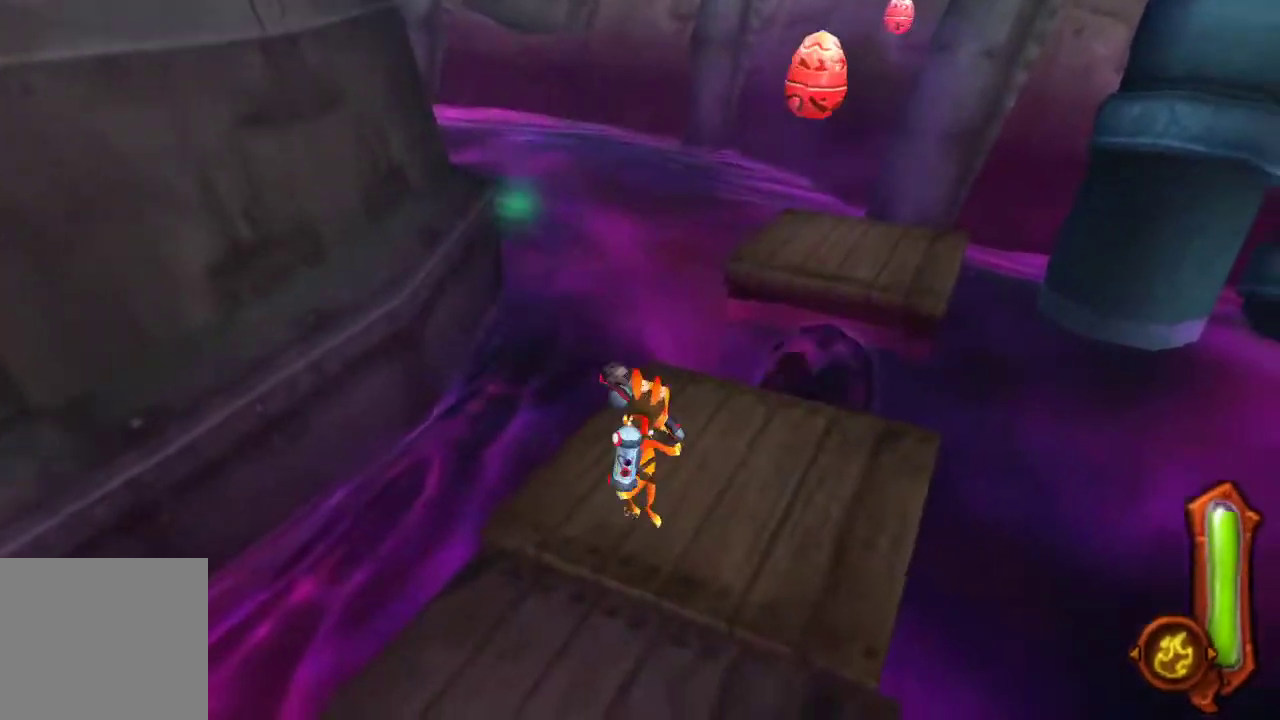
{"buttons": ["CROSS"], "left_stick": "up", "right_stick": "center", "events": [[267, "left_stick", "up"], [433, "CROSS", "down"]]}
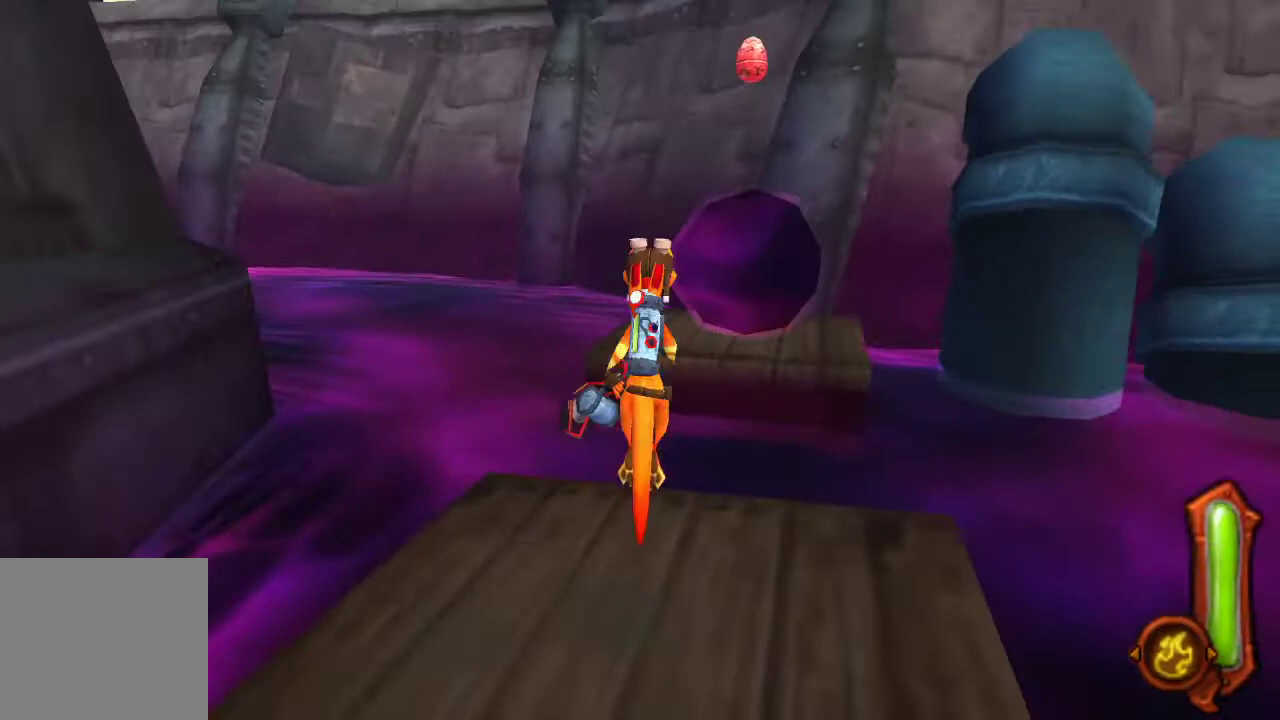
{"buttons": ["CROSS"], "left_stick": "up-right", "right_stick": "center", "events": [[200, "CROSS", "up"], [467, "CROSS", "down"], [467, "left_stick", "up-right"]]}
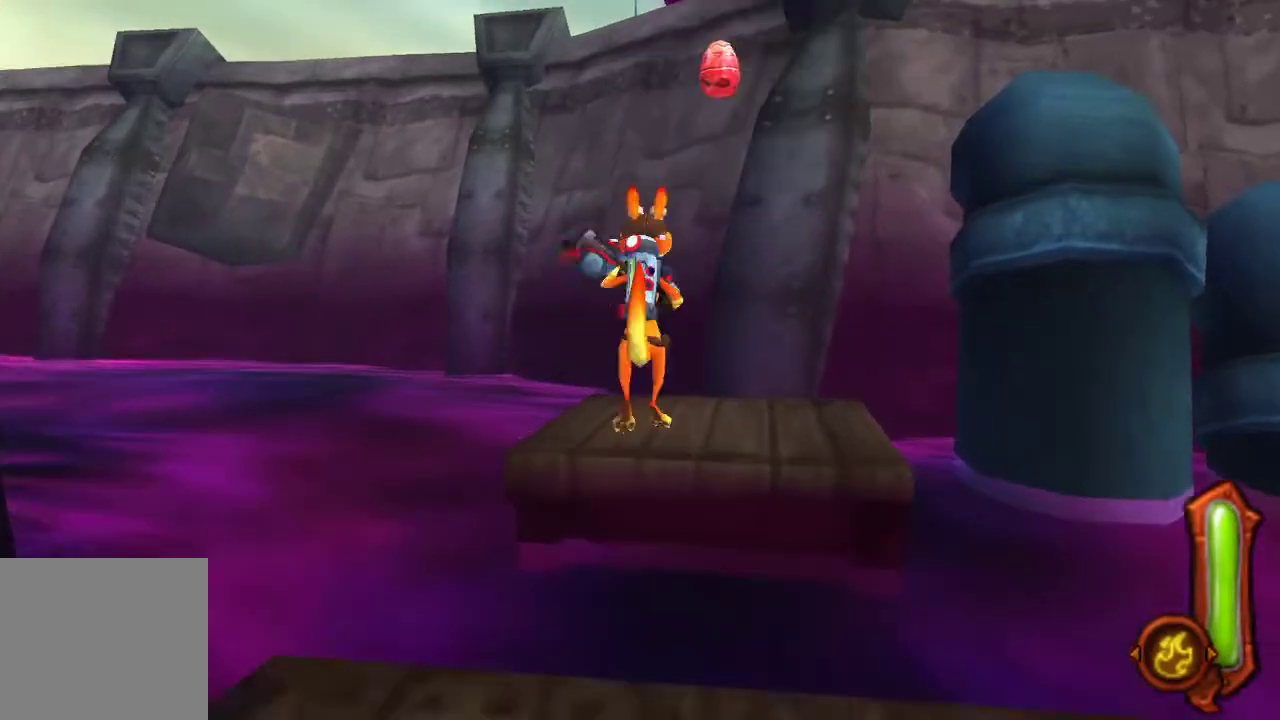
{"buttons": [], "left_stick": "up-left", "right_stick": "center", "events": [[133, "CROSS", "up"], [400, "left_stick", "up"], [500, "left_stick", "up-left"]]}
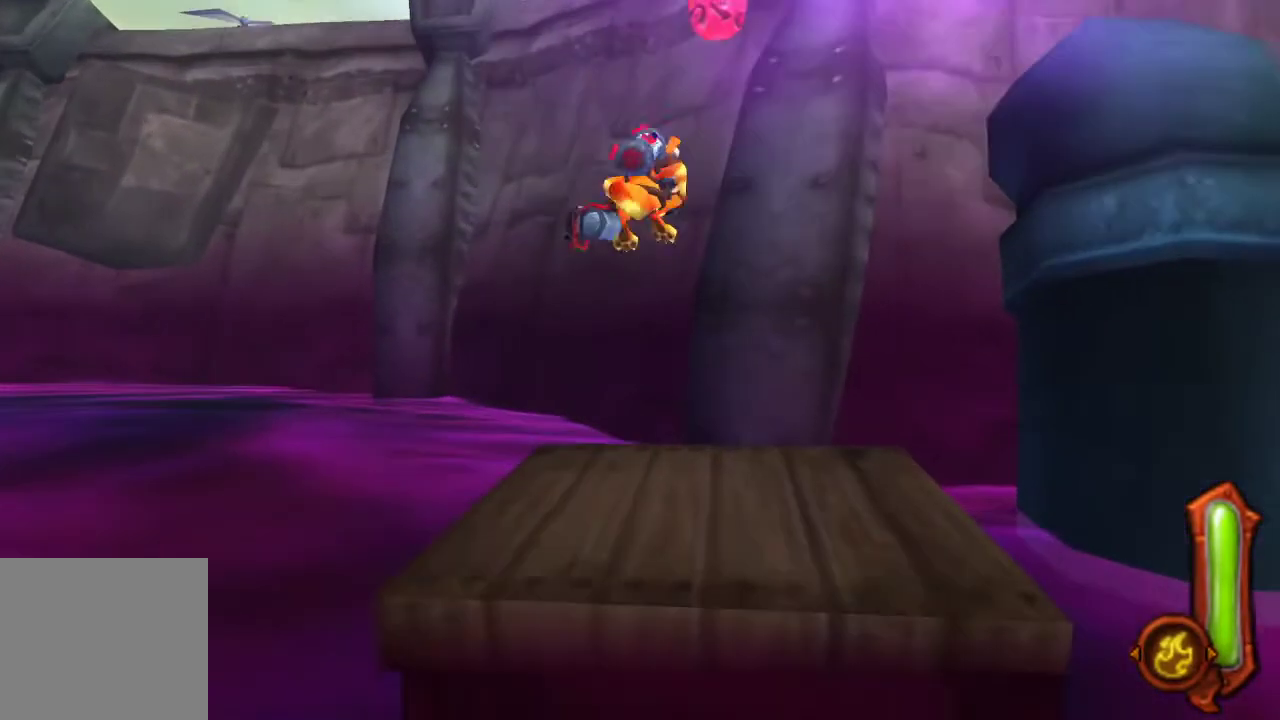
{"buttons": ["CROSS"], "left_stick": "up-left", "right_stick": "center", "events": [[433, "CROSS", "down"]]}
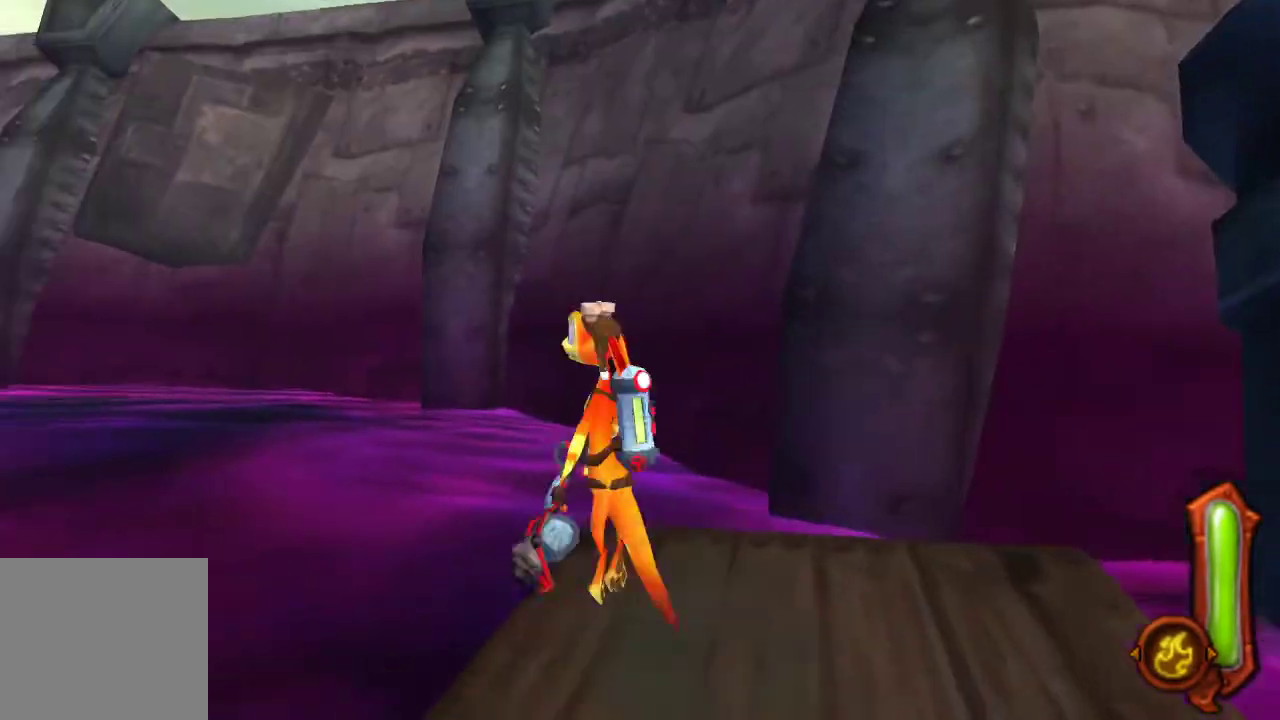
{"buttons": ["CROSS"], "left_stick": "up", "right_stick": "center", "events": [[167, "CROSS", "up"], [400, "CROSS", "down"], [467, "left_stick", "up"]]}
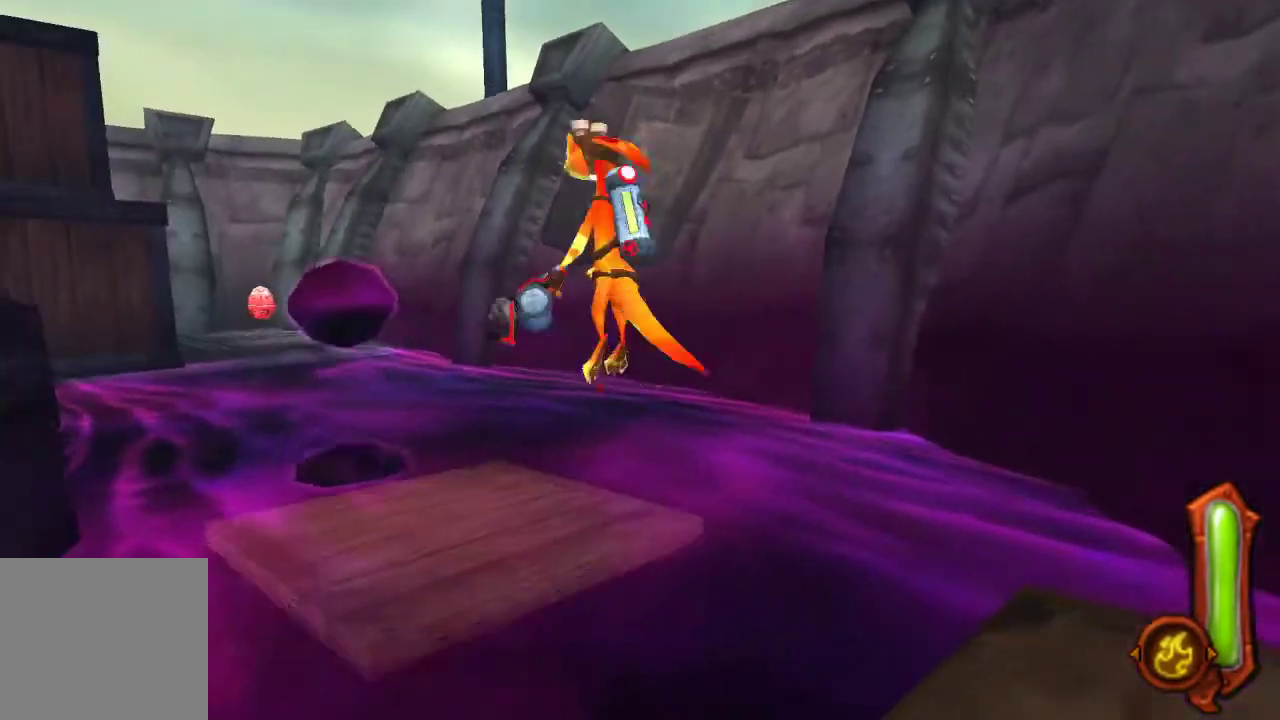
{"buttons": [], "left_stick": "up", "right_stick": "center", "events": [[67, "CROSS", "up"]]}
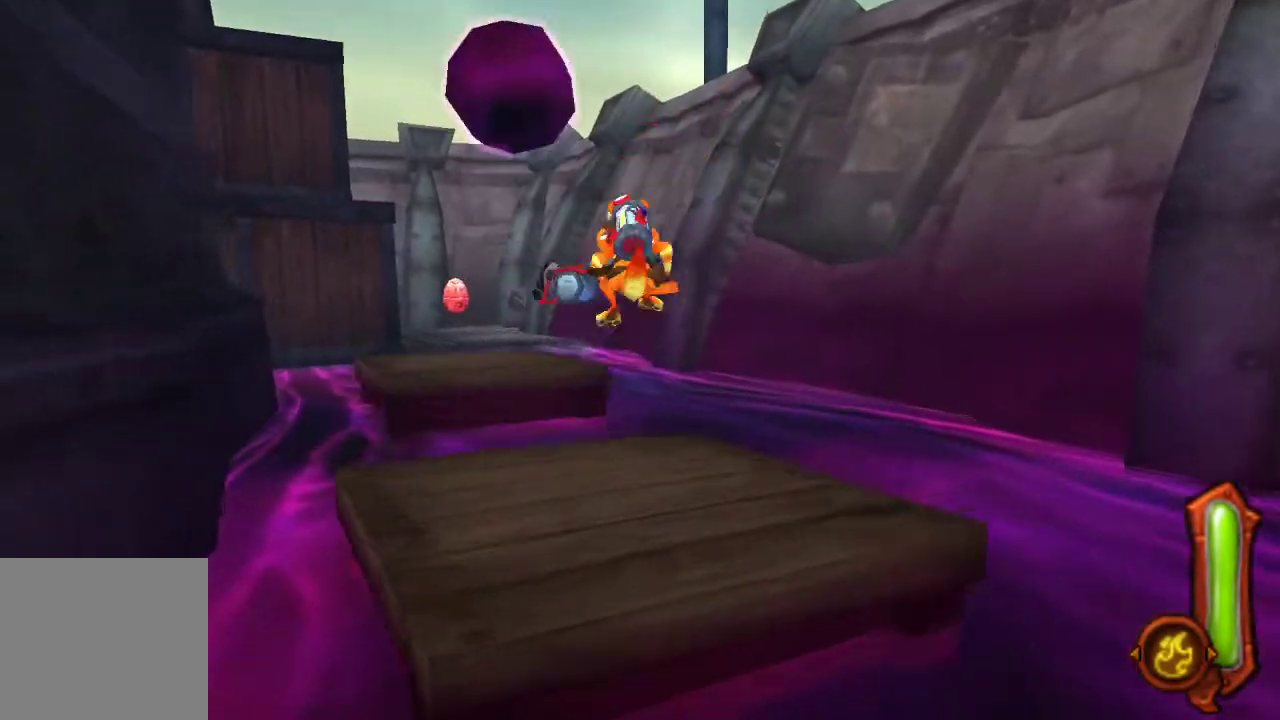
{"buttons": [], "left_stick": "up", "right_stick": "center", "events": []}
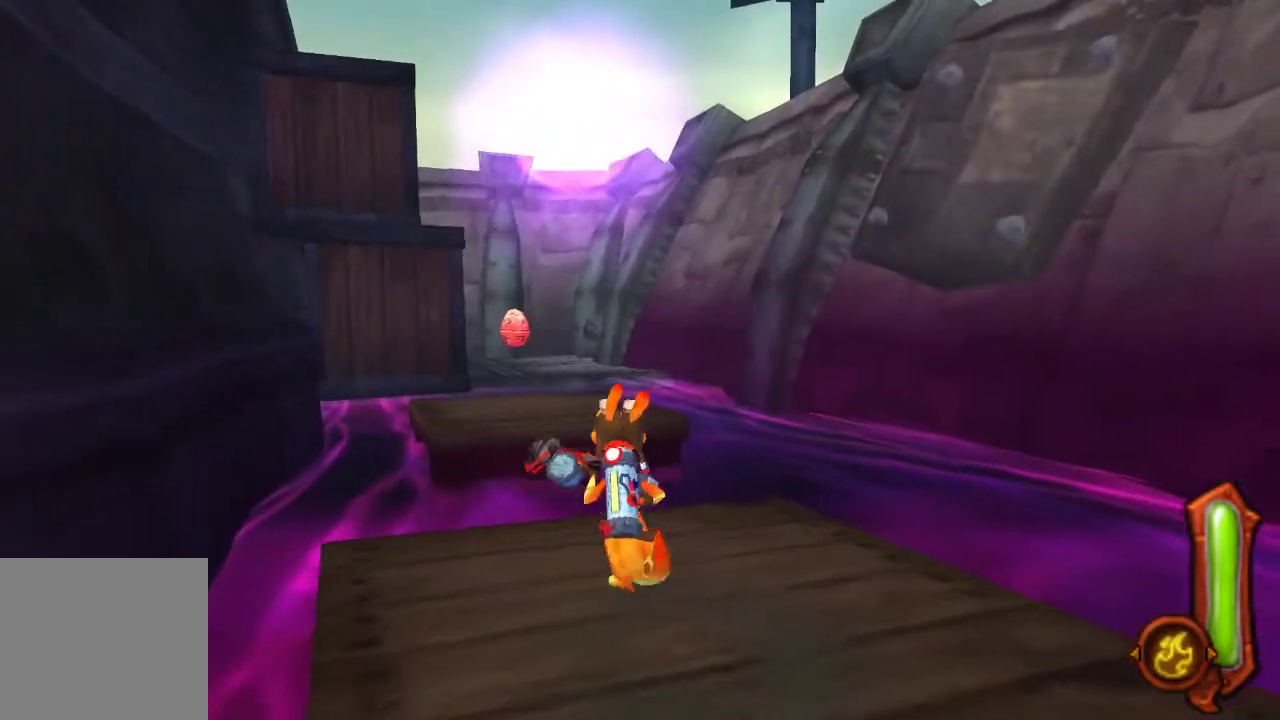
{"buttons": [], "left_stick": "up", "right_stick": "center", "events": [[33, "CROSS", "down"], [233, "CROSS", "up"]]}
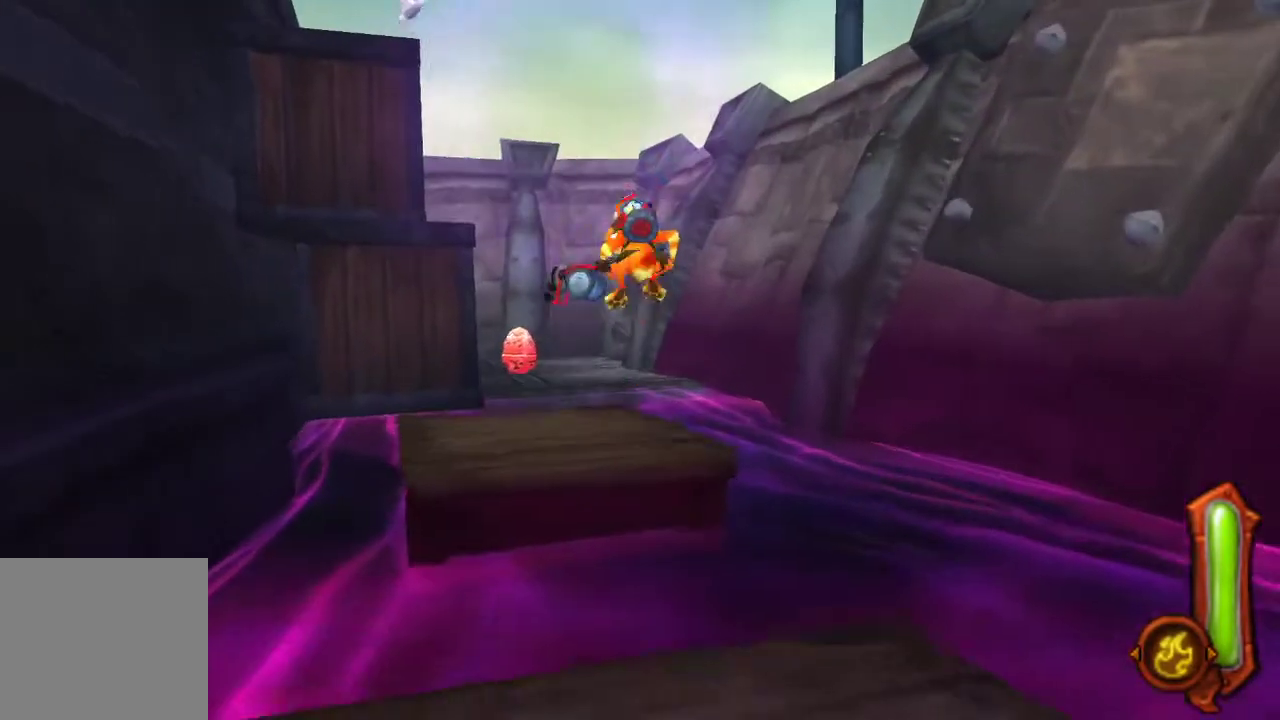
{"buttons": [], "left_stick": "up", "right_stick": "center", "events": [[67, "CROSS", "down"], [300, "CROSS", "up"]]}
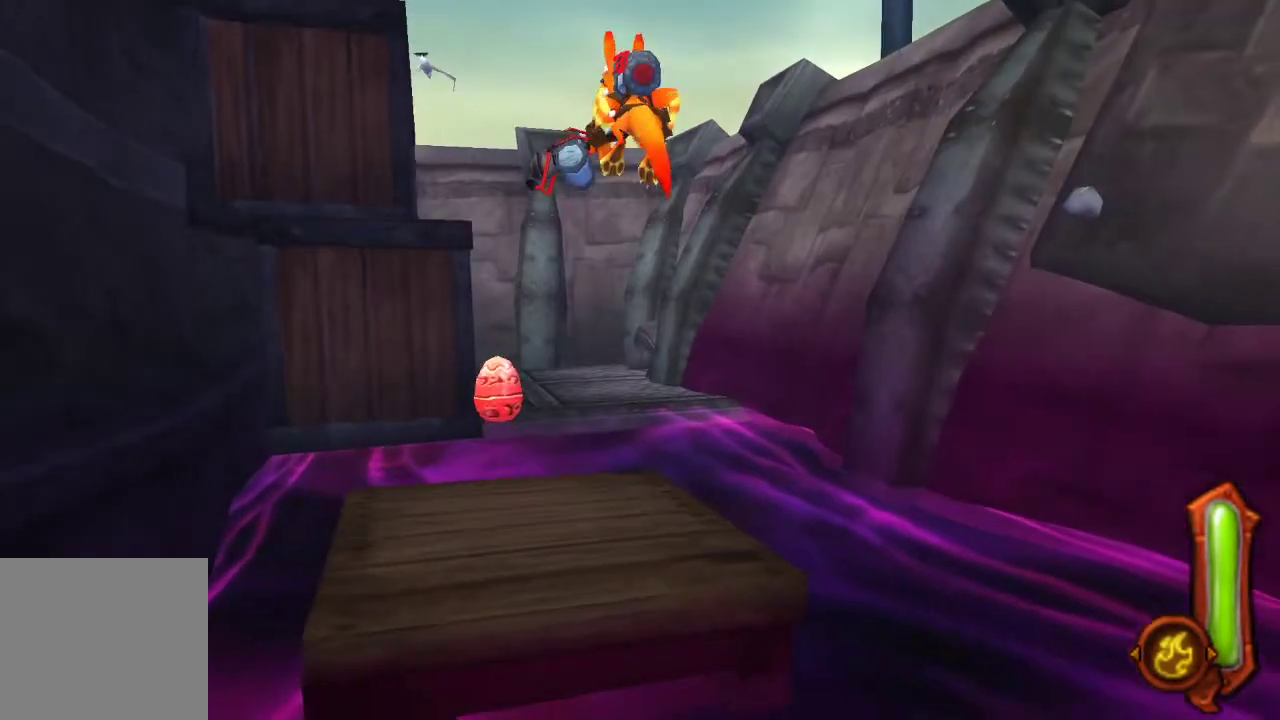
{"buttons": [], "left_stick": "up", "right_stick": "center", "events": []}
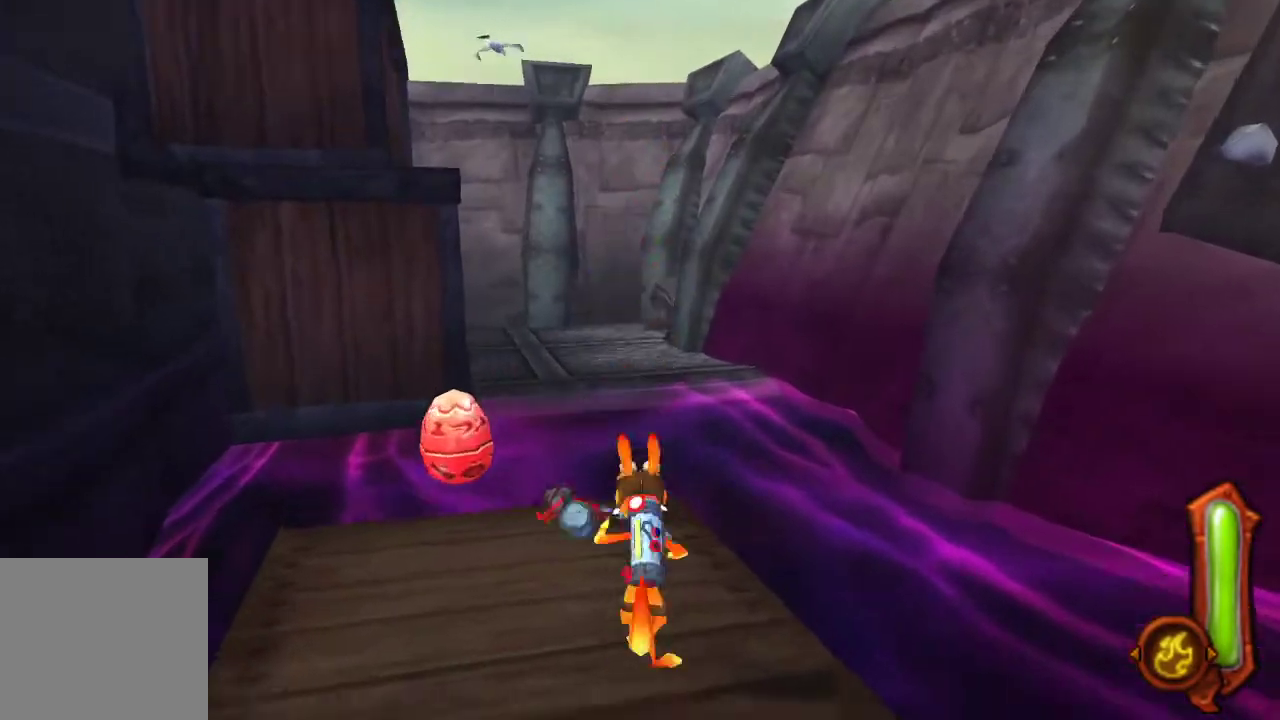
{"buttons": [], "left_stick": "up", "right_stick": "center", "events": [[300, "CROSS", "down"], [500, "CROSS", "up"]]}
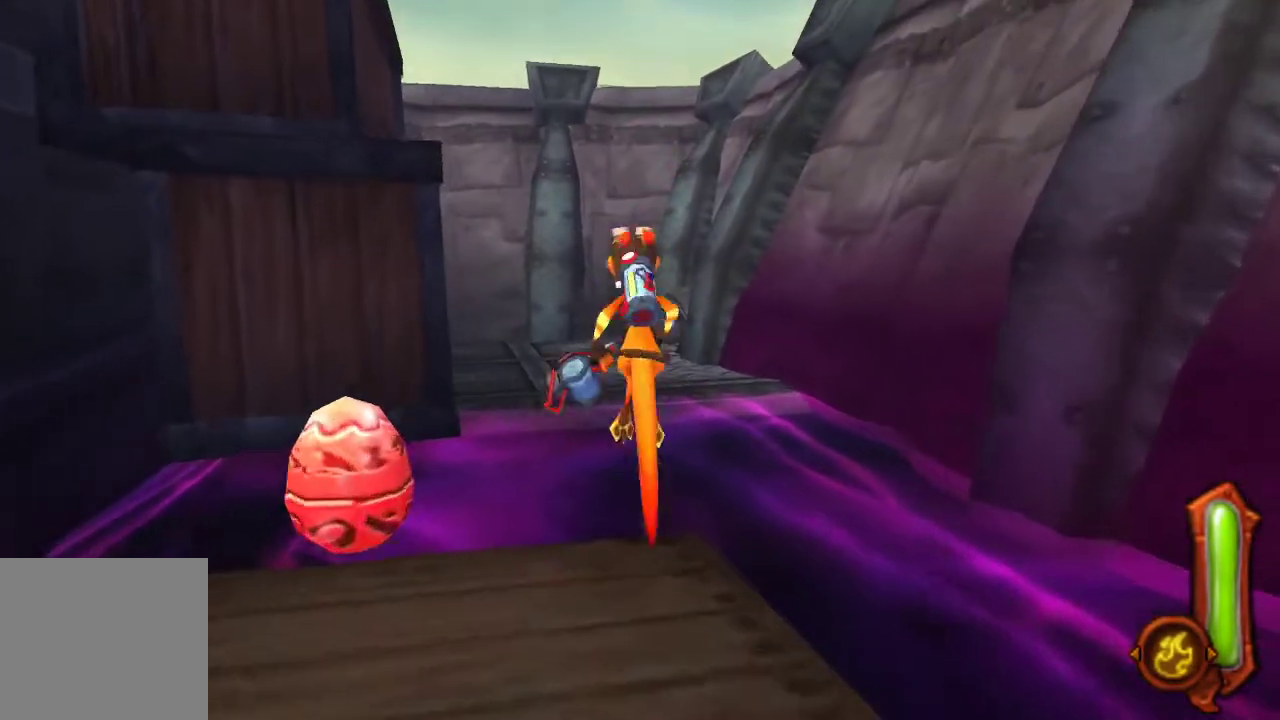
{"buttons": ["CROSS"], "left_stick": "up", "right_stick": "center", "events": [[333, "CROSS", "down"]]}
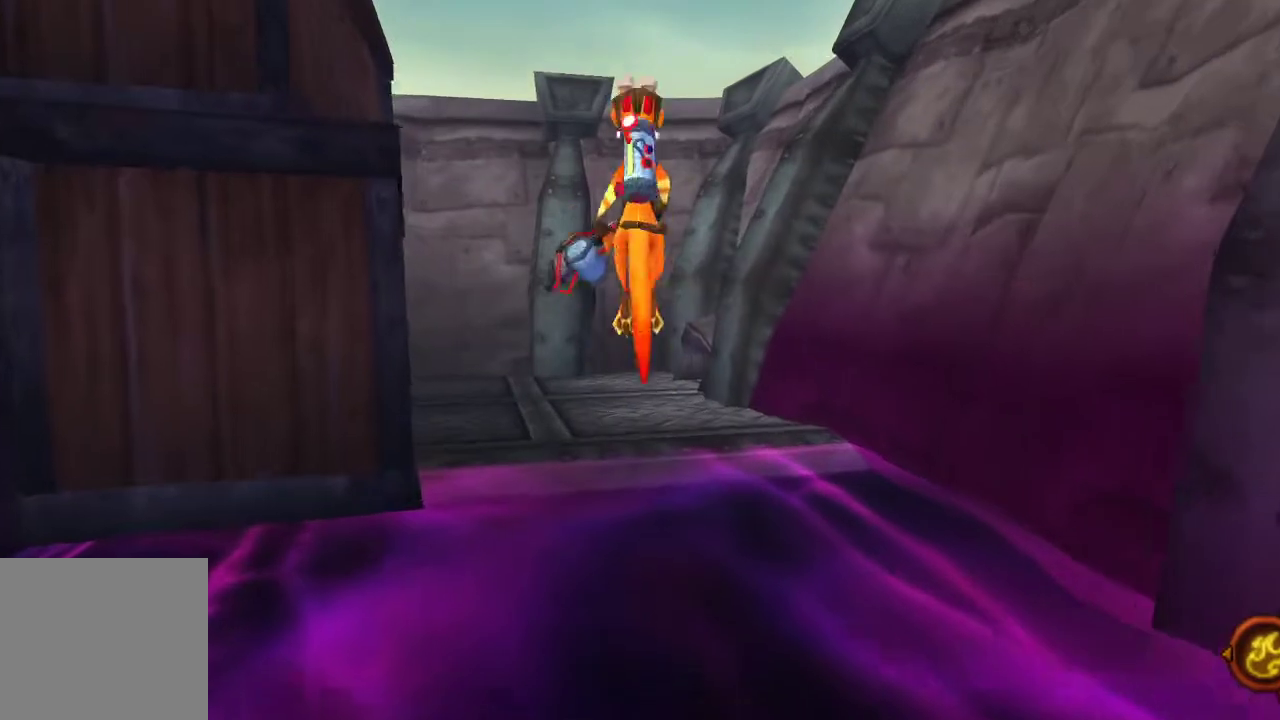
{"buttons": ["CIRCLE"], "left_stick": "up", "right_stick": "center", "events": [[33, "CROSS", "up"], [433, "CIRCLE", "down"]]}
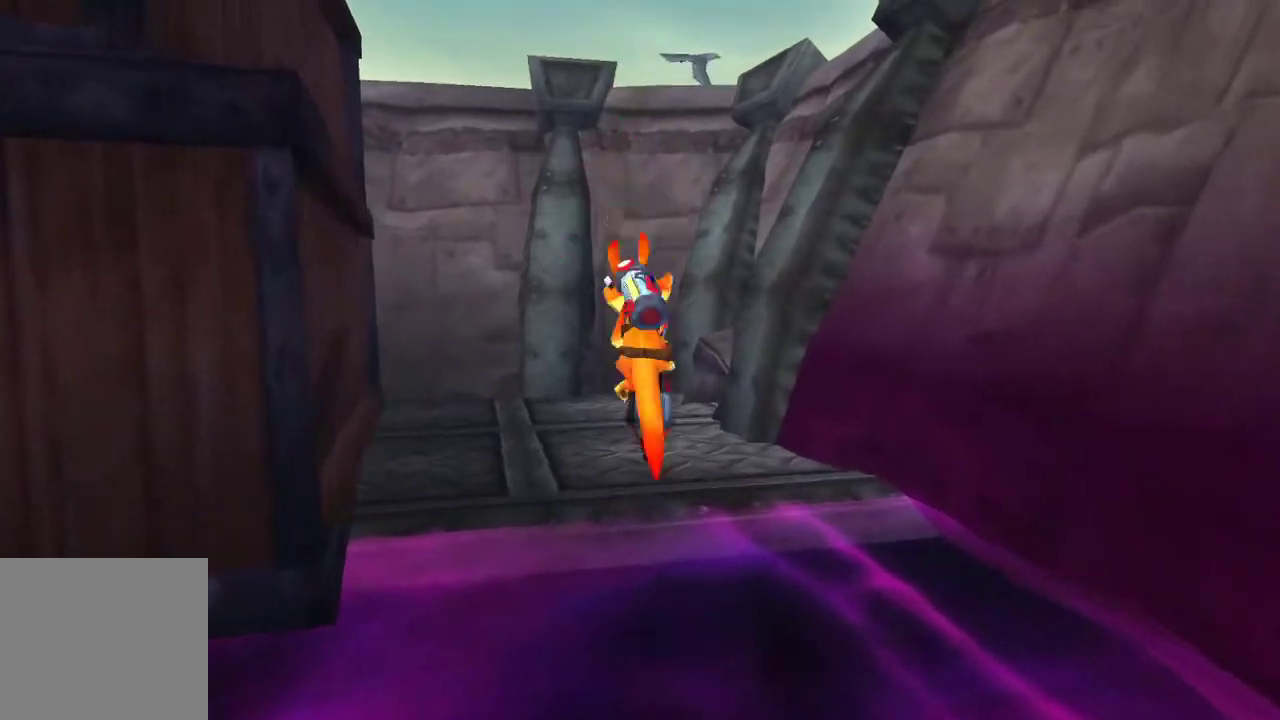
{"buttons": ["CIRCLE"], "left_stick": "up", "right_stick": "center", "events": []}
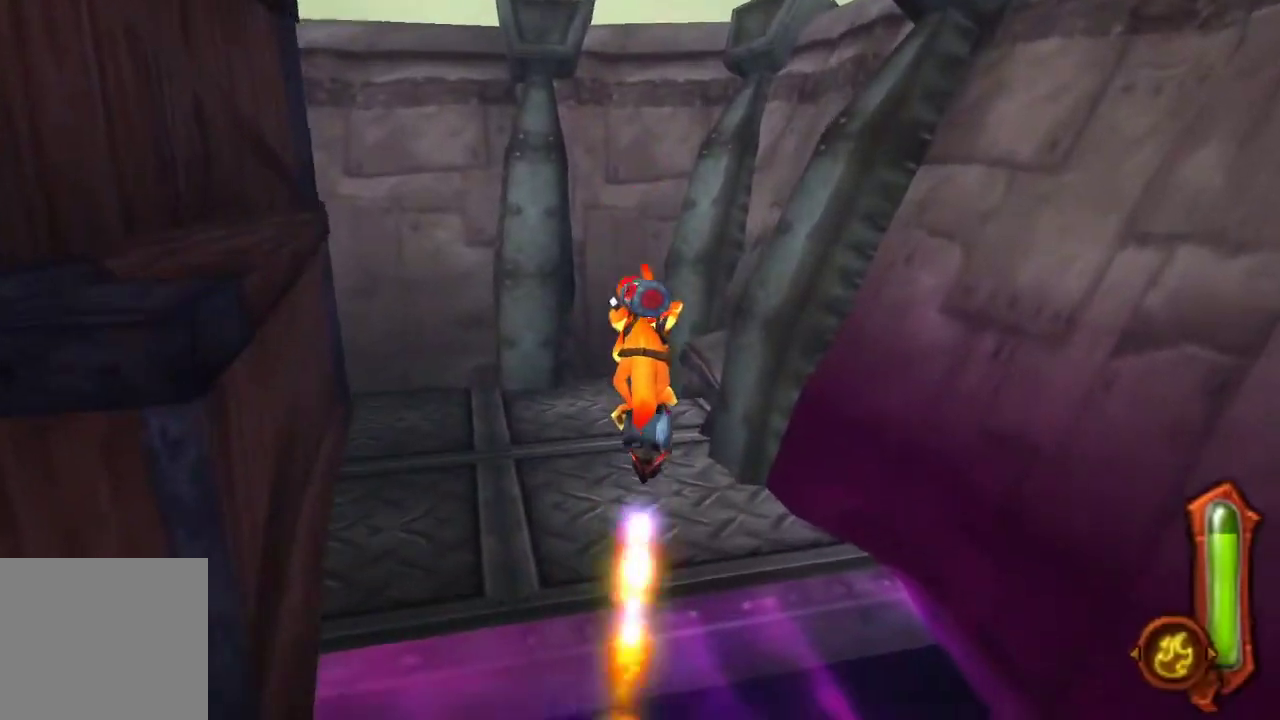
{"buttons": [], "left_stick": "up", "right_stick": "center", "events": [[367, "CIRCLE", "up"]]}
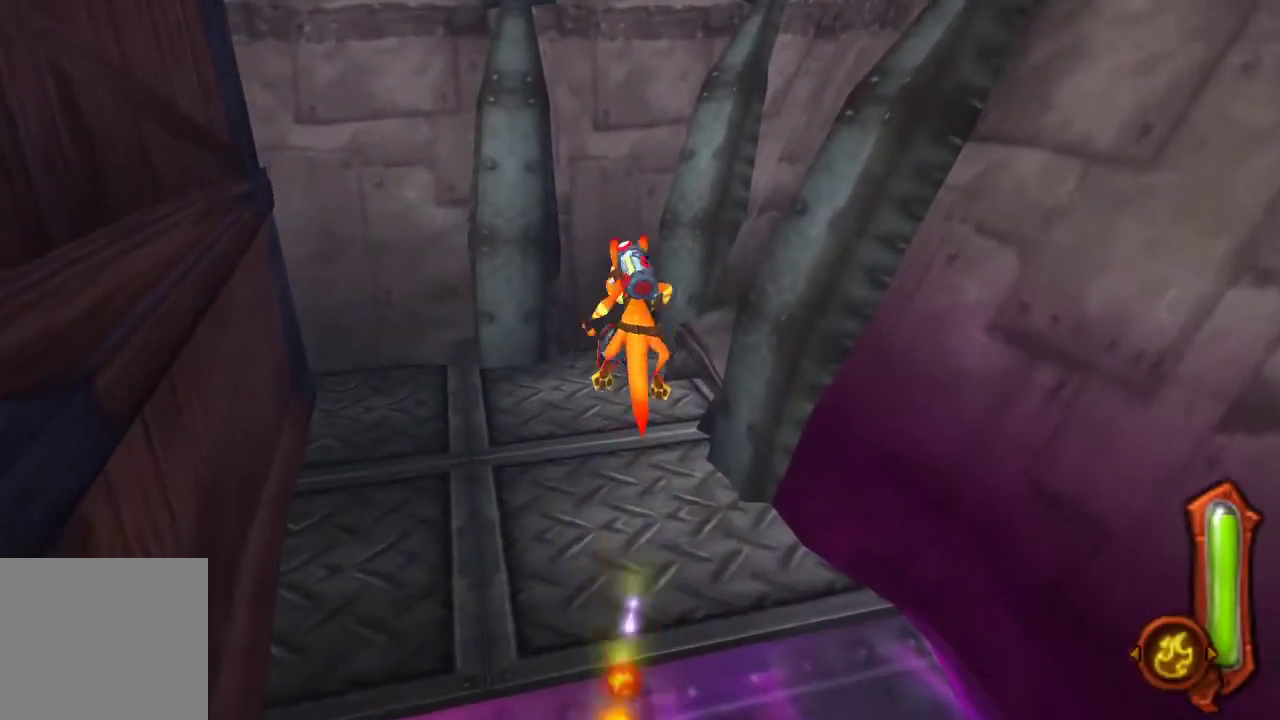
{"buttons": [], "left_stick": "up", "right_stick": "center", "events": []}
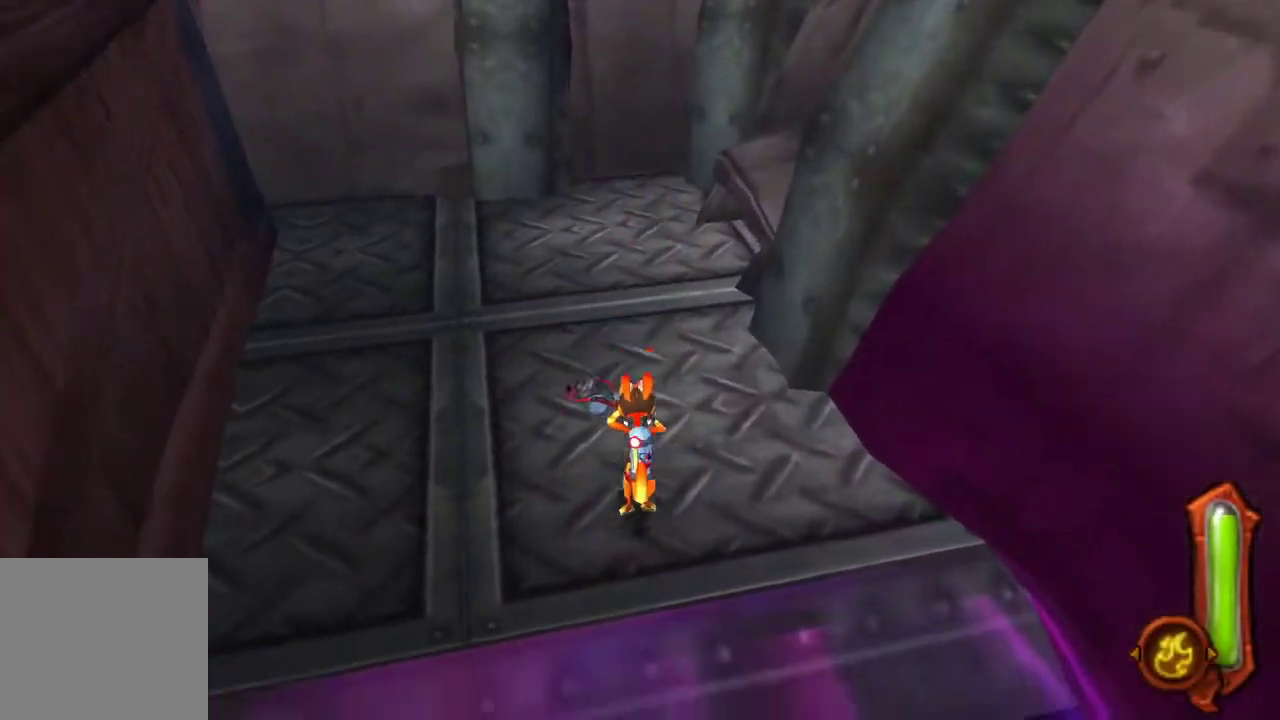
{"buttons": ["R1"], "left_stick": "center", "right_stick": "center", "events": [[167, "left_stick", "center"], [367, "R1", "down"]]}
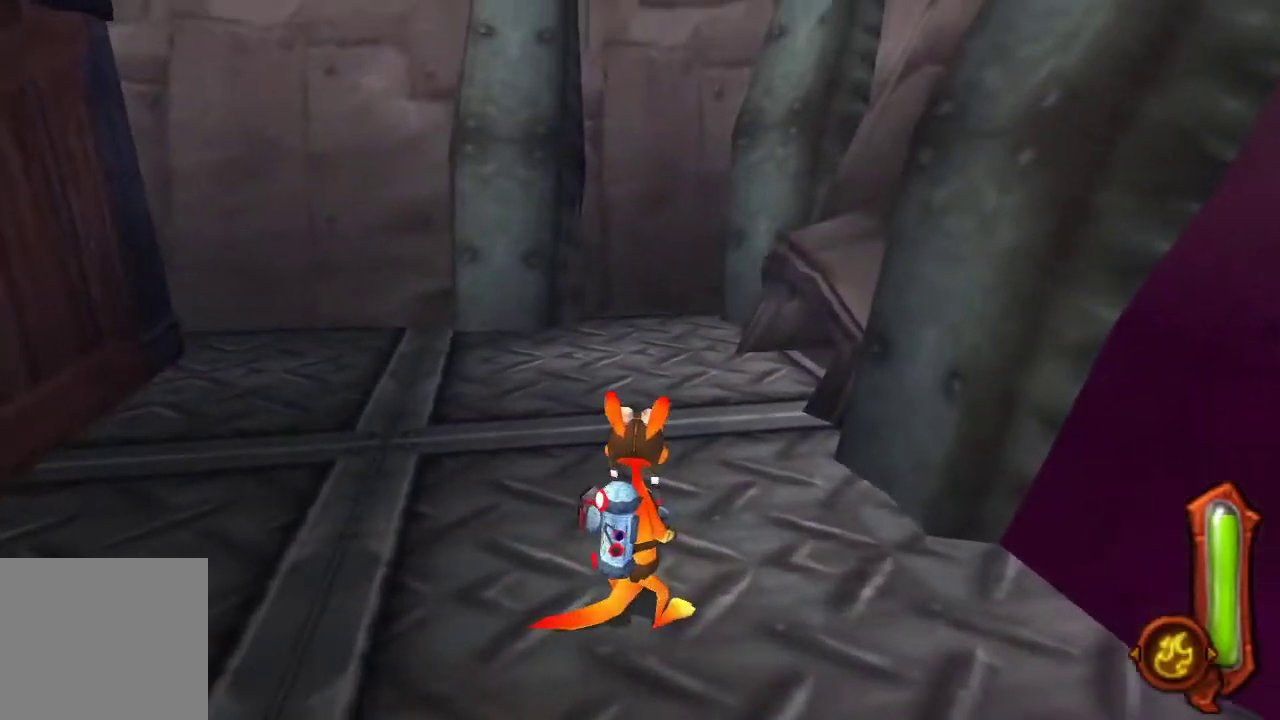
{"buttons": [], "left_stick": "up", "right_stick": "center", "events": [[67, "R1", "up"], [333, "left_stick", "up-left"], [467, "left_stick", "up"]]}
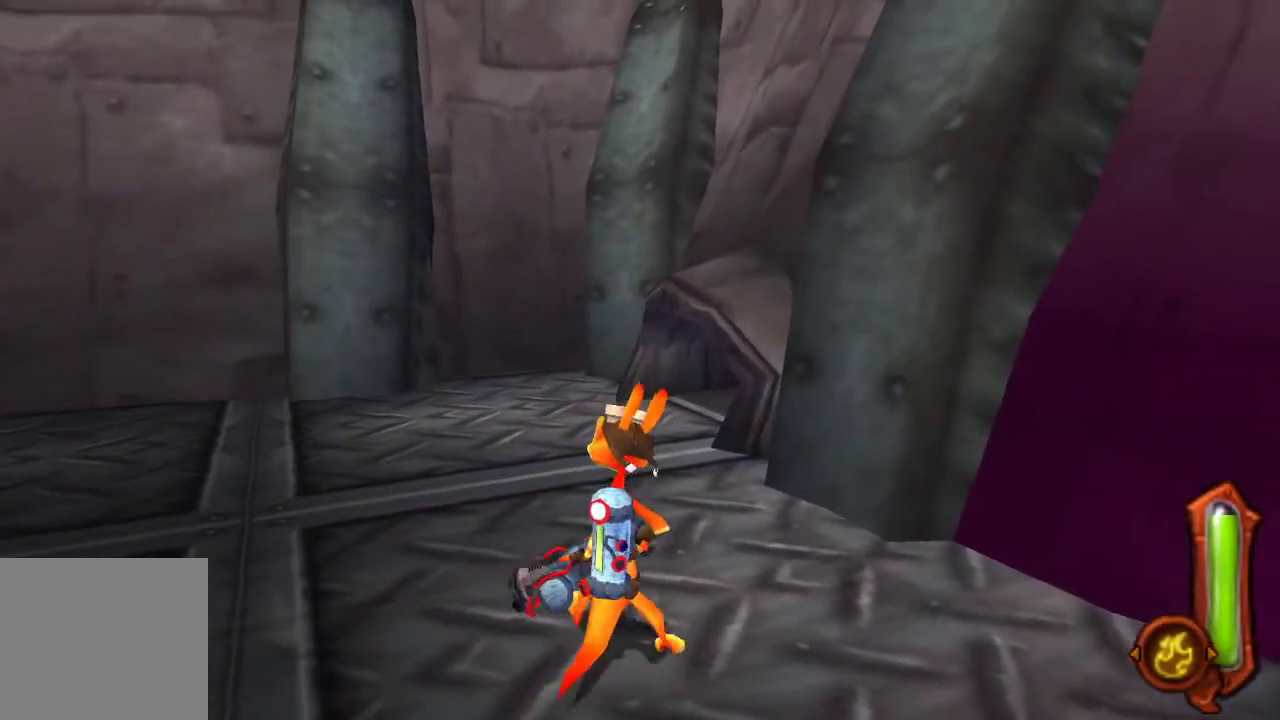
{"buttons": [], "left_stick": "center", "right_stick": "center", "events": [[33, "left_stick", "center"]]}
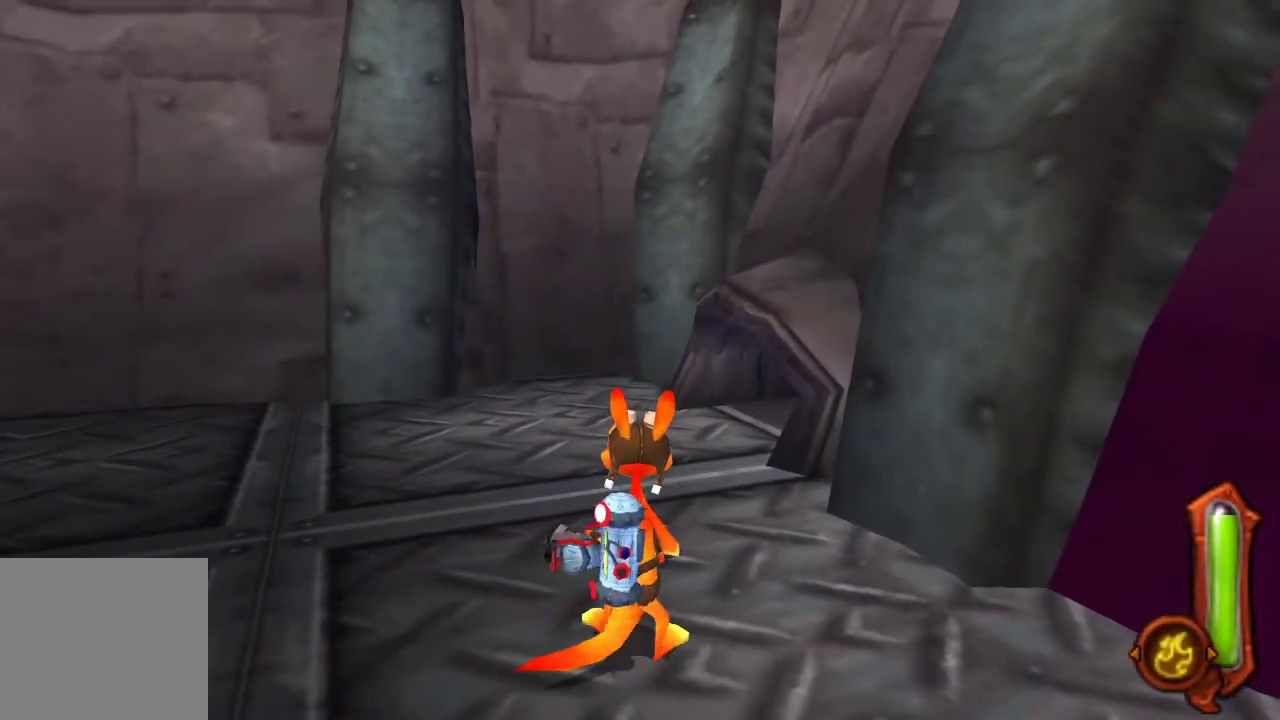
{"buttons": [], "left_stick": "center", "right_stick": "center", "events": []}
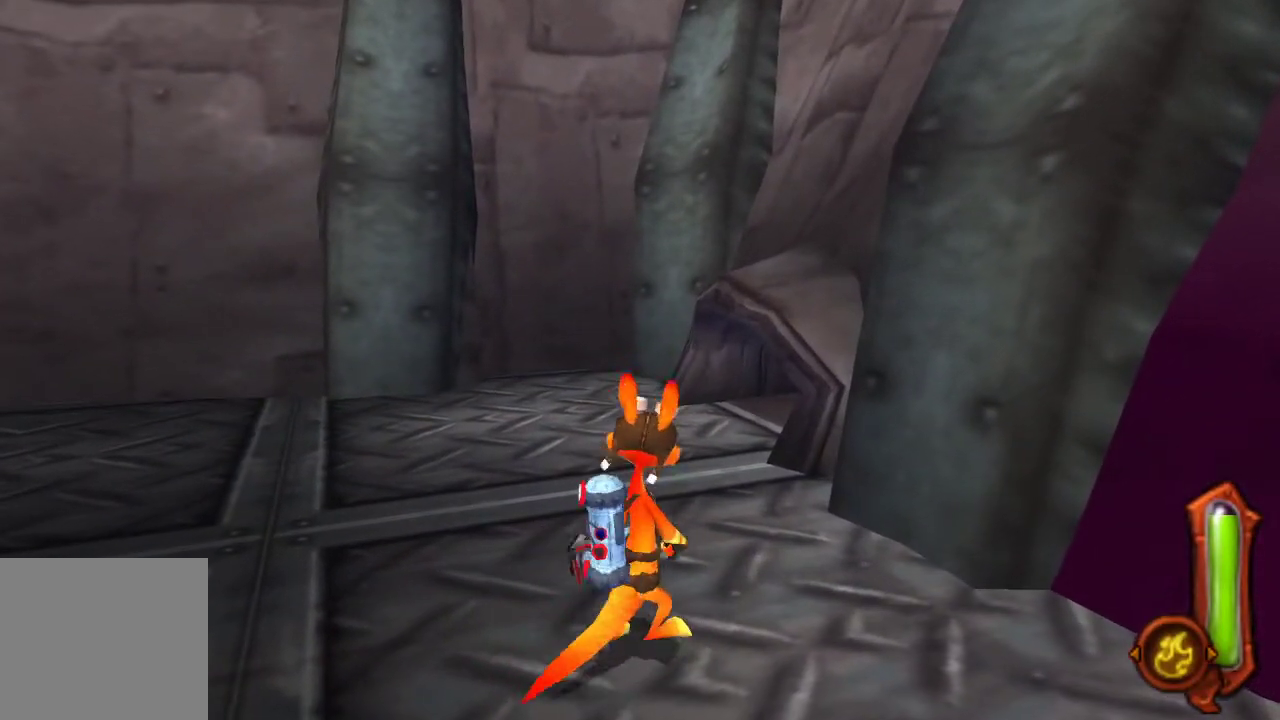
{"buttons": [], "left_stick": "center", "right_stick": "center", "events": []}
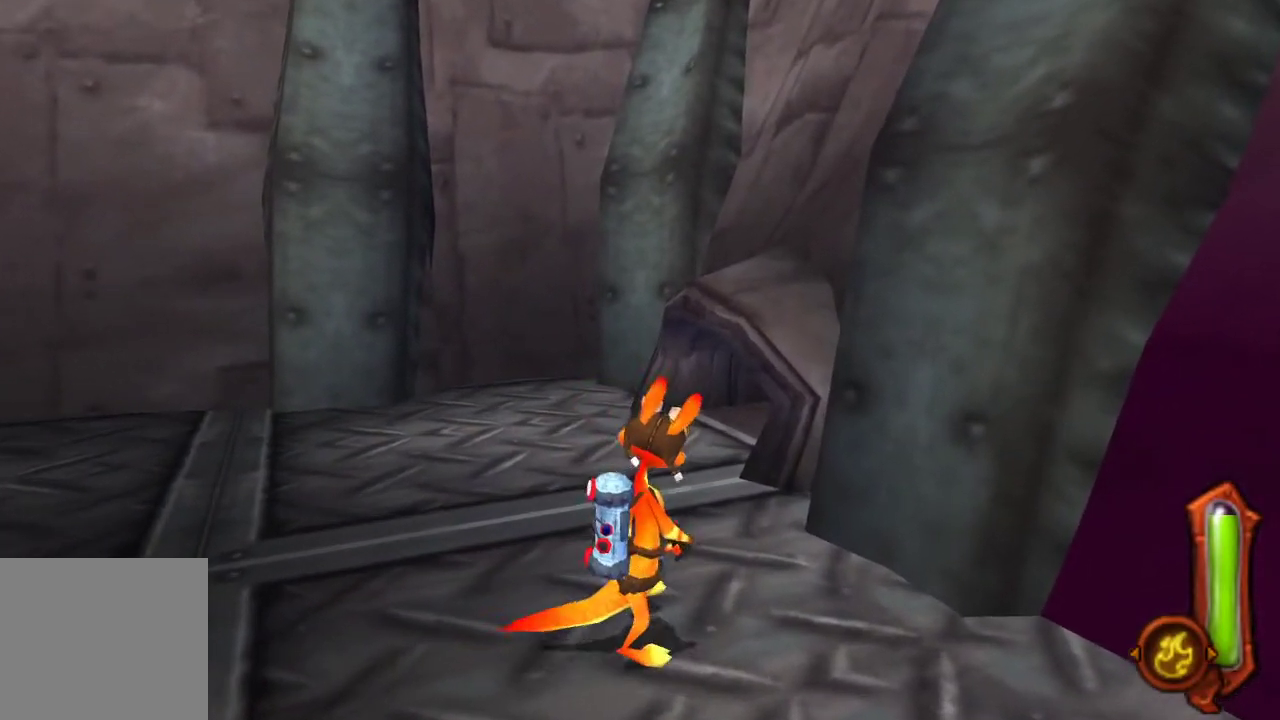
{"buttons": [], "left_stick": "up-right", "right_stick": "center", "events": [[367, "left_stick", "up-right"]]}
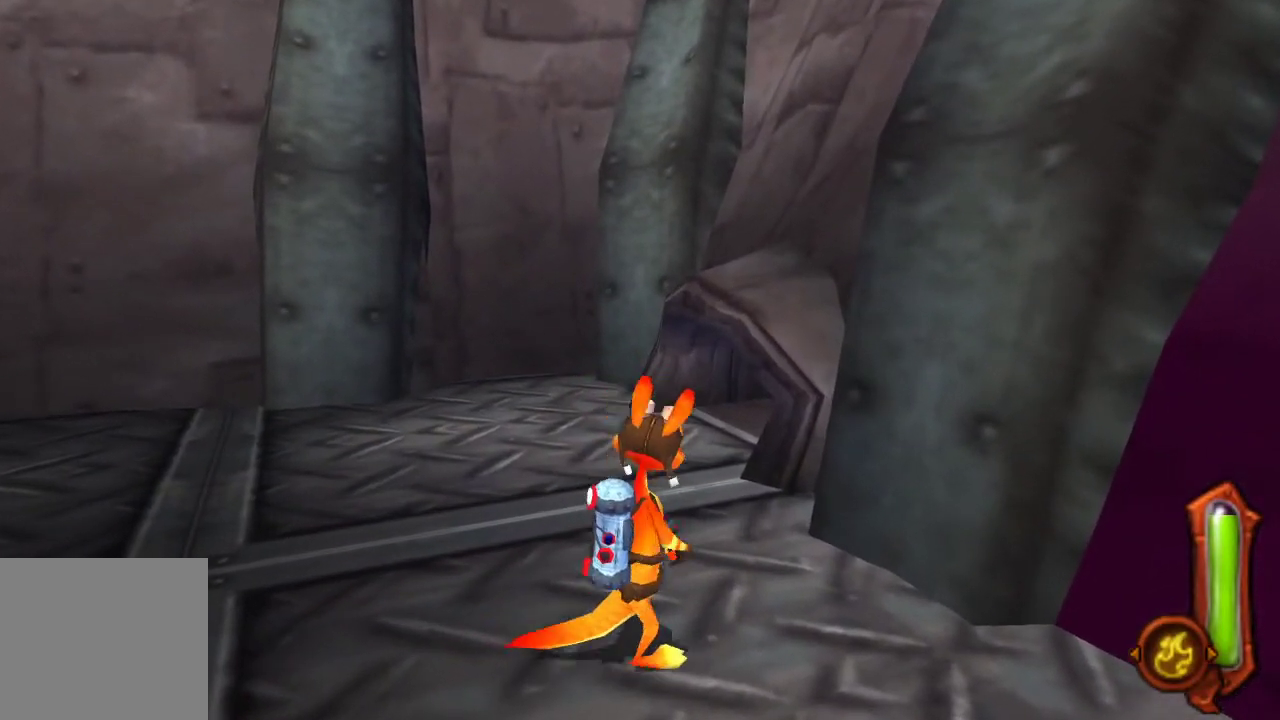
{"buttons": ["R1"], "left_stick": "center", "right_stick": "center", "events": [[33, "R1", "down"], [133, "left_stick", "up"], [233, "left_stick", "center"]]}
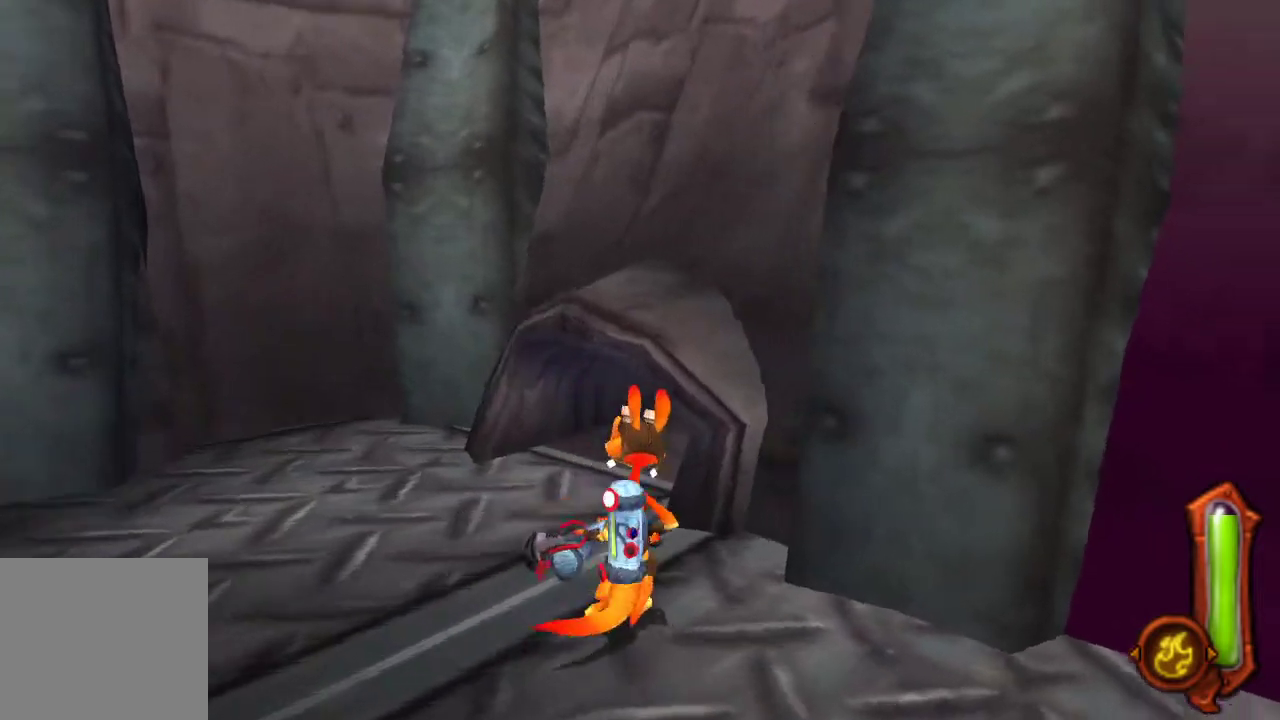
{"buttons": [], "left_stick": "down", "right_stick": "center", "events": [[33, "R1", "up"], [200, "left_stick", "down"]]}
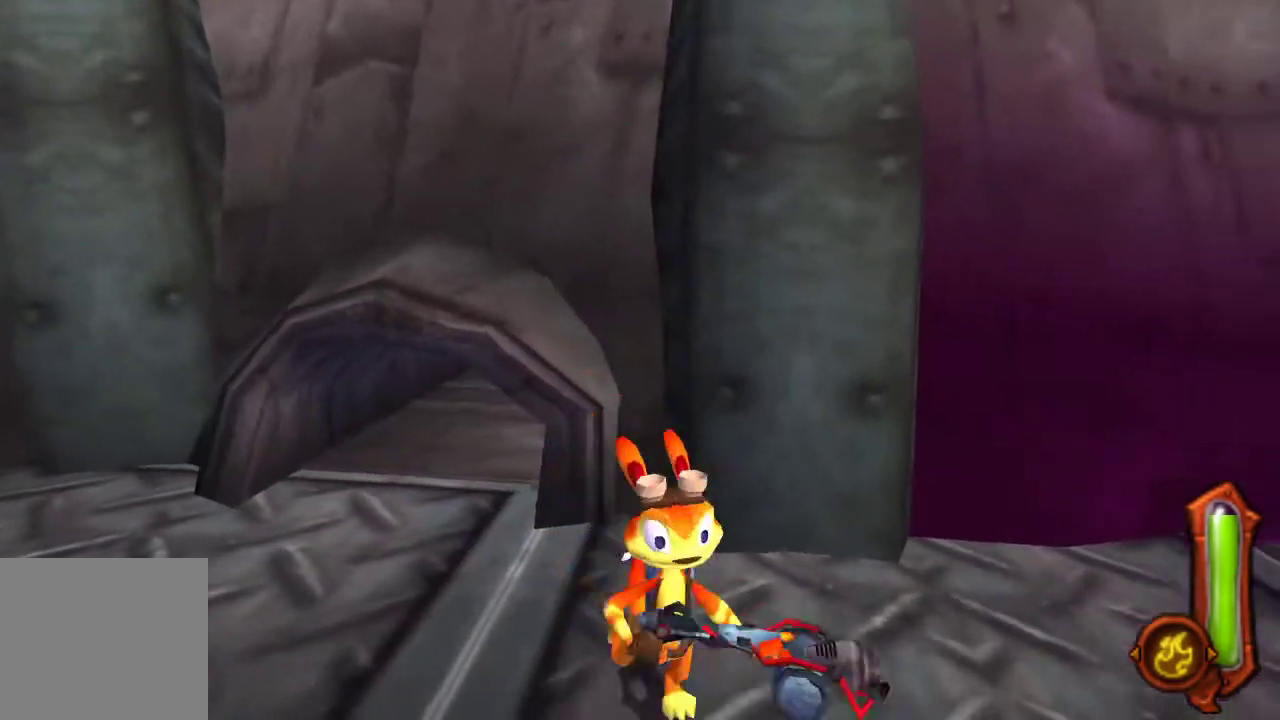
{"buttons": ["L1"], "left_stick": "down", "right_stick": "center", "events": [[200, "L1", "down"]]}